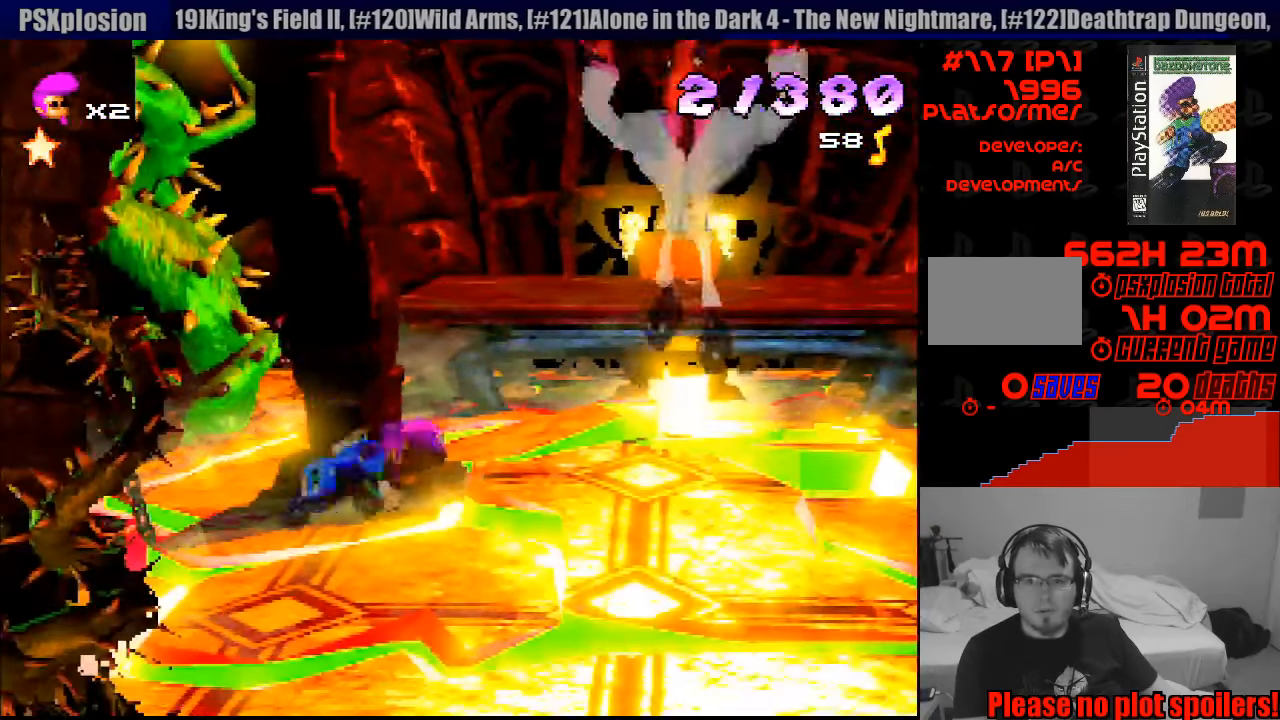
Gameplay with a controller (PlayStation layout); each line is a JSON object with the inputs held at the frame after it. "events" lists button and stick changes between this image and that frame as [ms after this image, input, new state], when the widget could be followed in between. Not read: L3 R1 R3.
{"buttons": ["CROSS"], "events": [[300, "DPAD_RIGHT", "up"], [350, "CROSS", "down"]]}
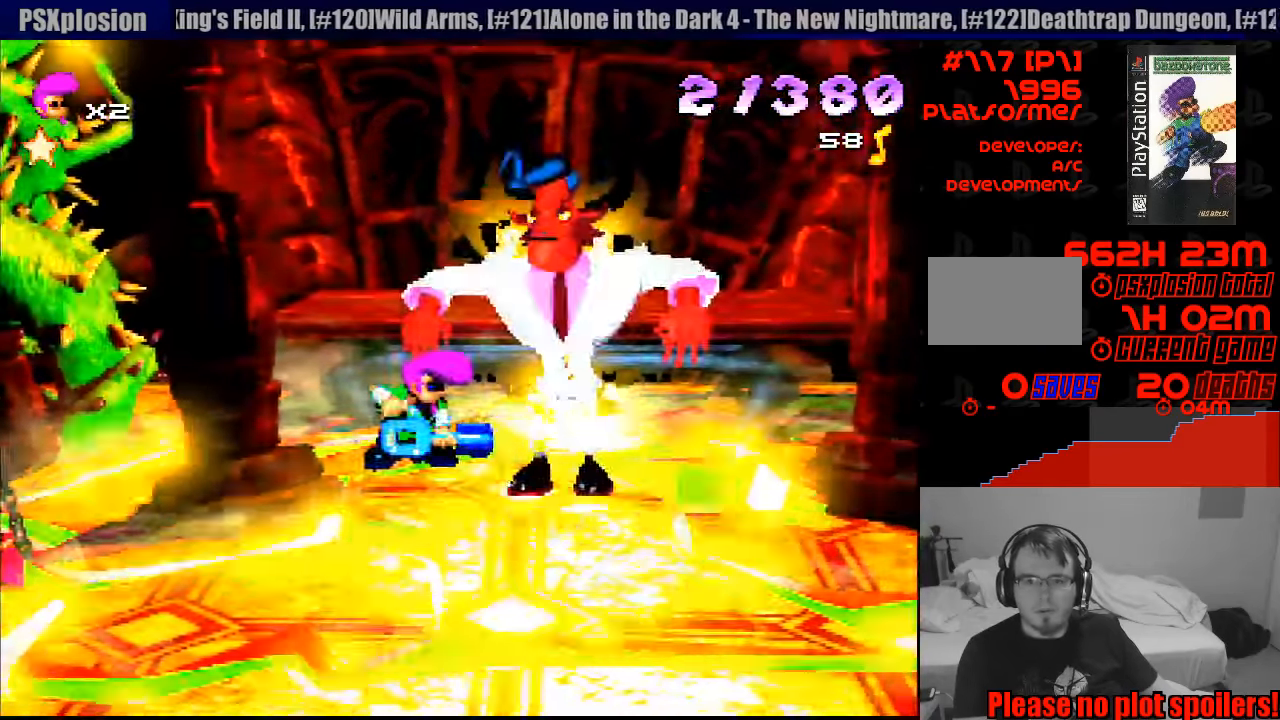
{"buttons": ["DPAD_LEFT"], "events": [[333, "DPAD_LEFT", "down"], [350, "CROSS", "up"]]}
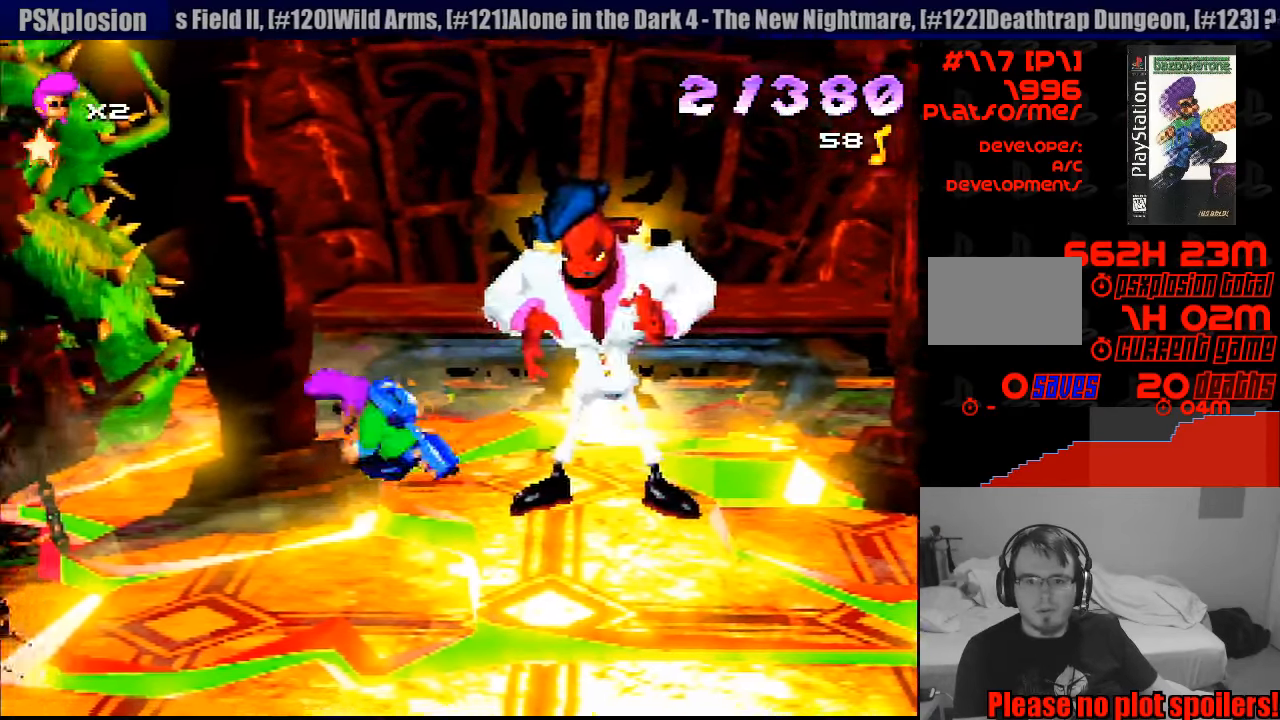
{"buttons": ["CROSS"], "events": [[183, "DPAD_UP", "down"], [200, "DPAD_LEFT", "up"], [233, "DPAD_UP", "up"], [250, "DPAD_RIGHT", "down"], [333, "CROSS", "down"], [367, "DPAD_RIGHT", "up"]]}
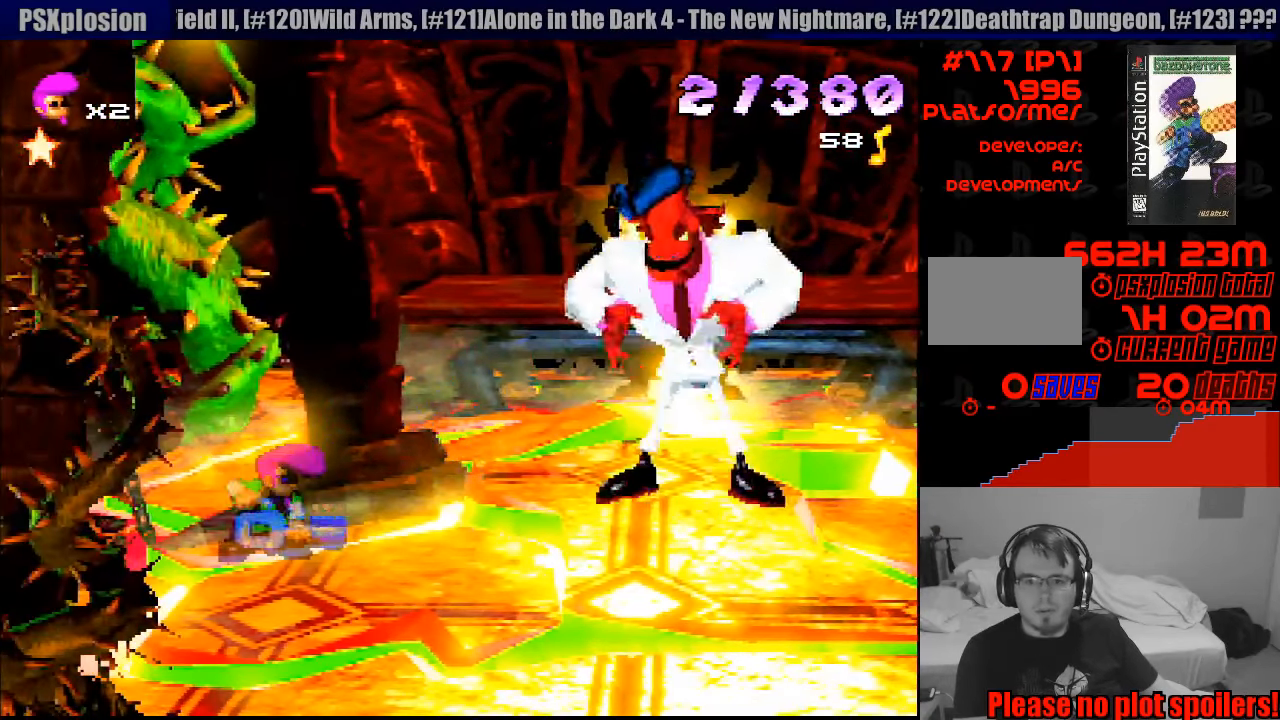
{"buttons": ["CROSS", "DPAD_UP", "DPAD_RIGHT"], "events": [[117, "DPAD_RIGHT", "down"], [150, "DPAD_RIGHT", "up"], [300, "DPAD_RIGHT", "down"], [367, "DPAD_UP", "down"]]}
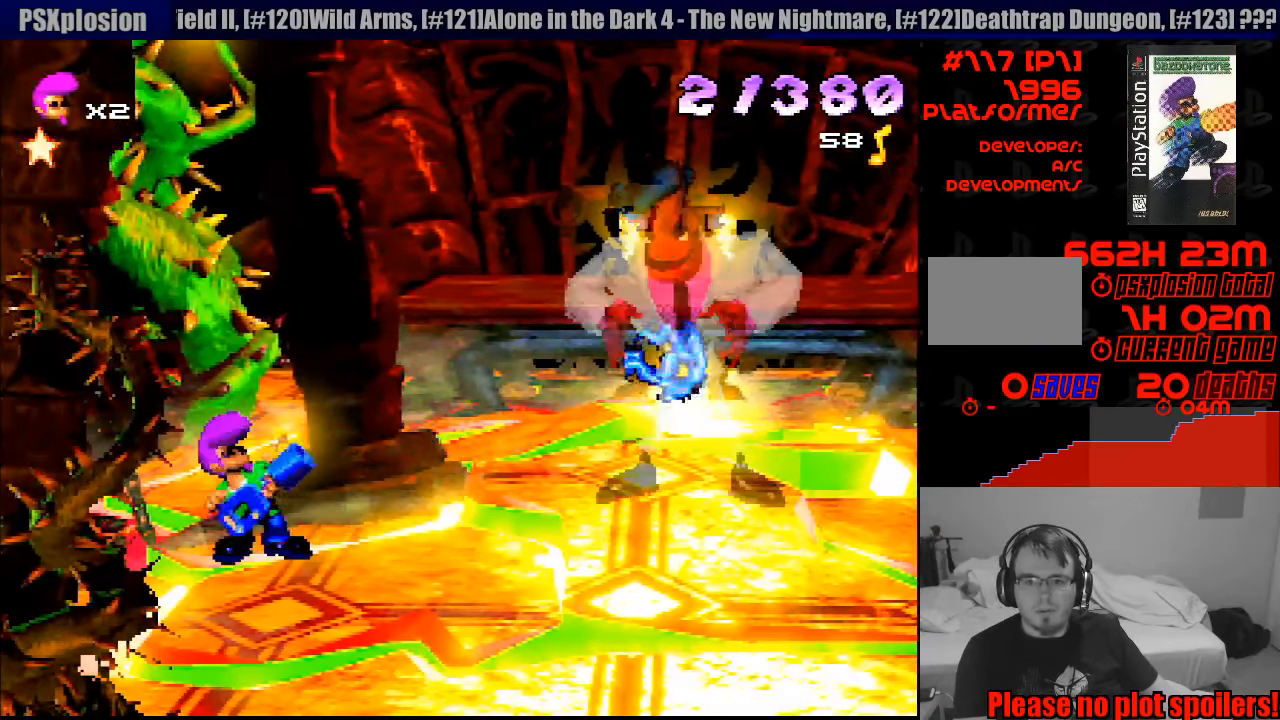
{"buttons": [], "events": [[50, "DPAD_UP", "up"], [150, "DPAD_RIGHT", "up"], [183, "SQUARE", "down"], [200, "CROSS", "up"], [500, "SQUARE", "up"]]}
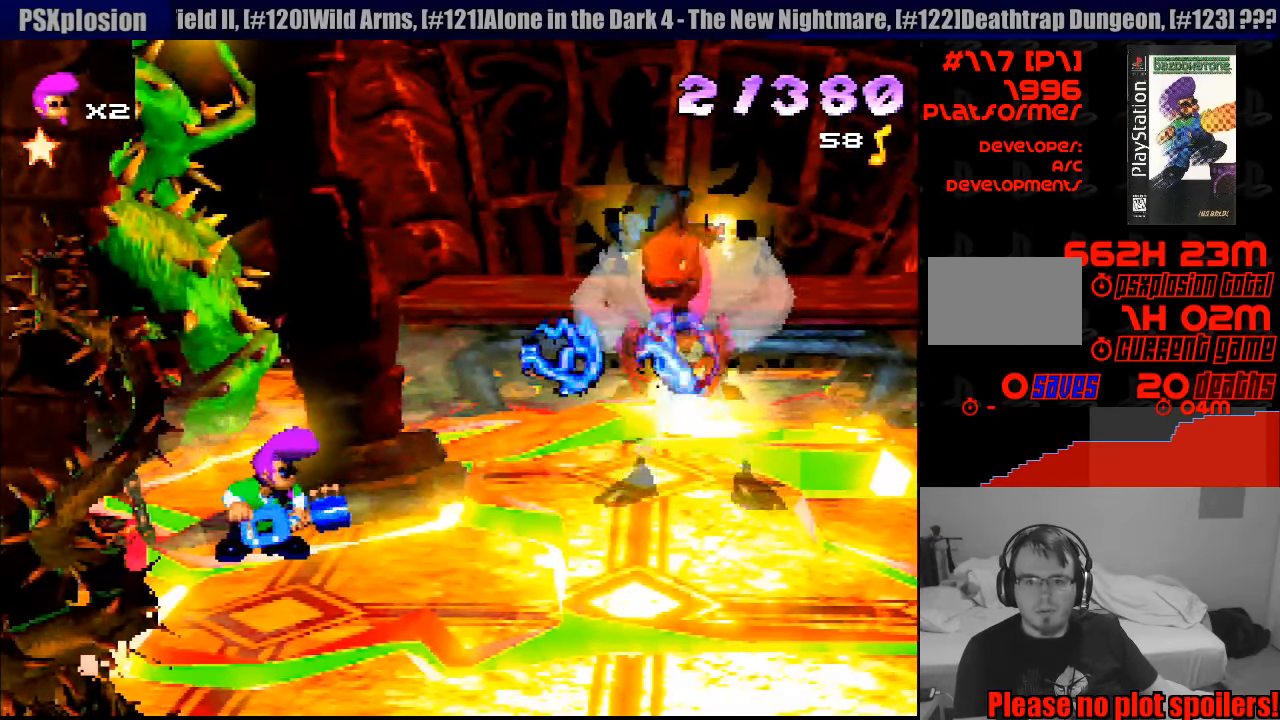
{"buttons": ["CROSS"], "events": [[100, "DPAD_LEFT", "down"], [200, "DPAD_LEFT", "up"], [300, "DPAD_RIGHT", "down"], [400, "CROSS", "down"], [433, "DPAD_RIGHT", "up"]]}
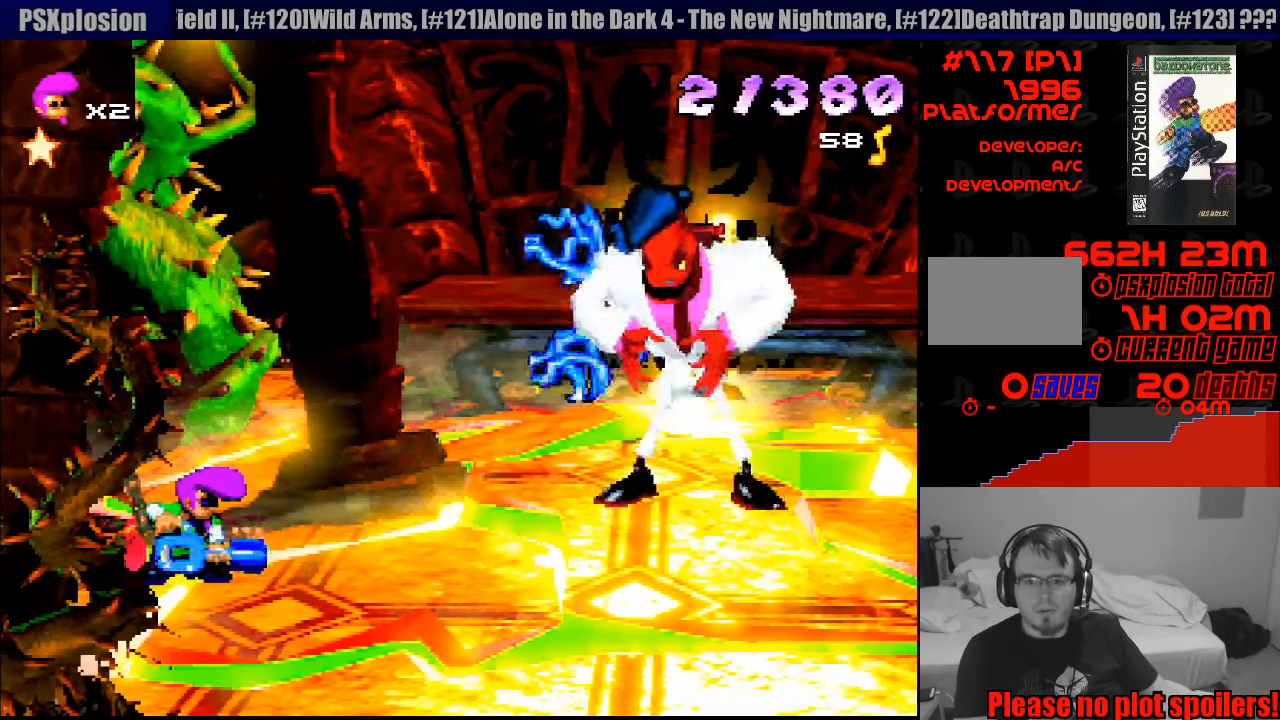
{"buttons": ["CROSS"], "events": []}
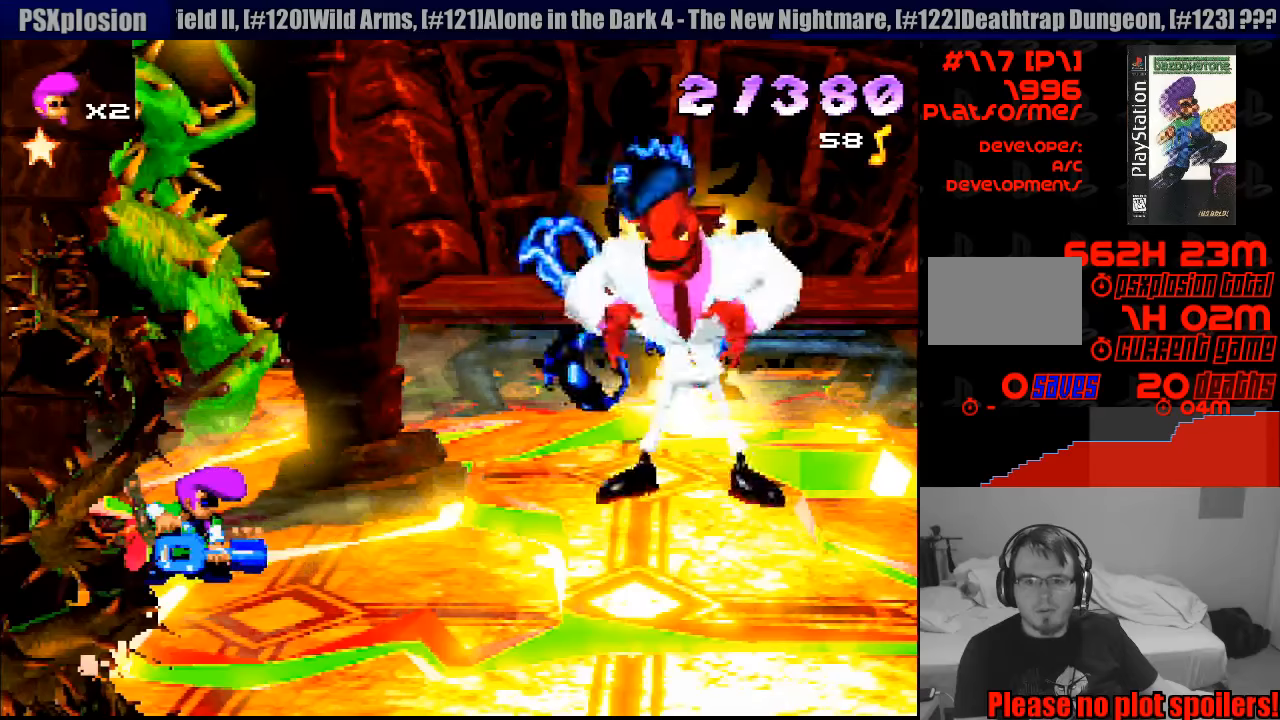
{"buttons": [], "events": [[66, "CROSS", "up"]]}
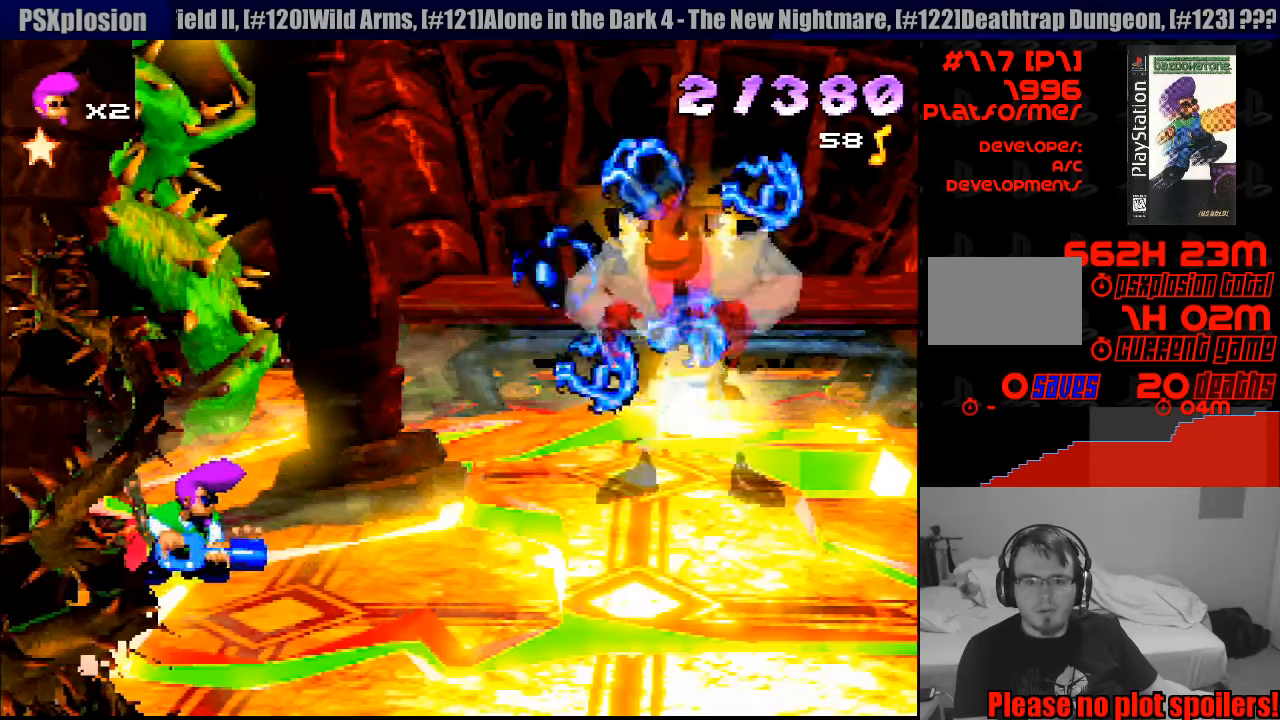
{"buttons": [], "events": [[166, "DPAD_LEFT", "down"], [416, "DPAD_LEFT", "up"]]}
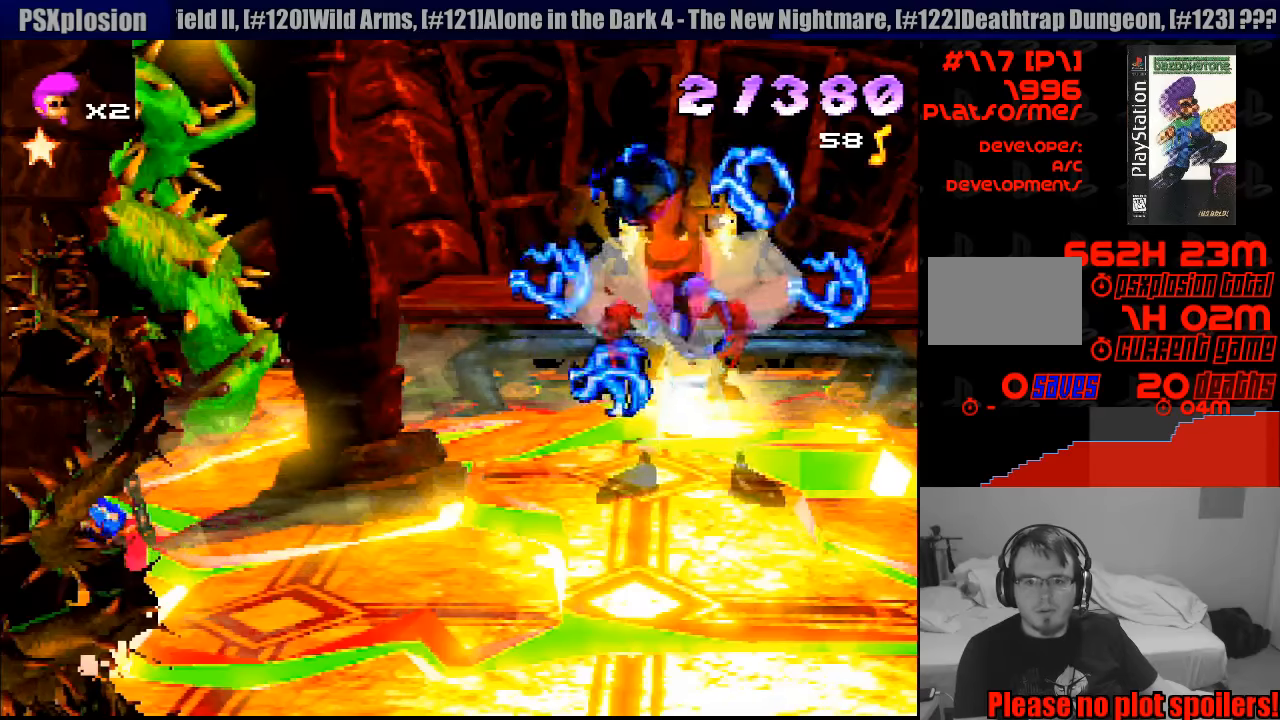
{"buttons": [], "events": [[50, "DPAD_RIGHT", "down"], [116, "DPAD_RIGHT", "up"]]}
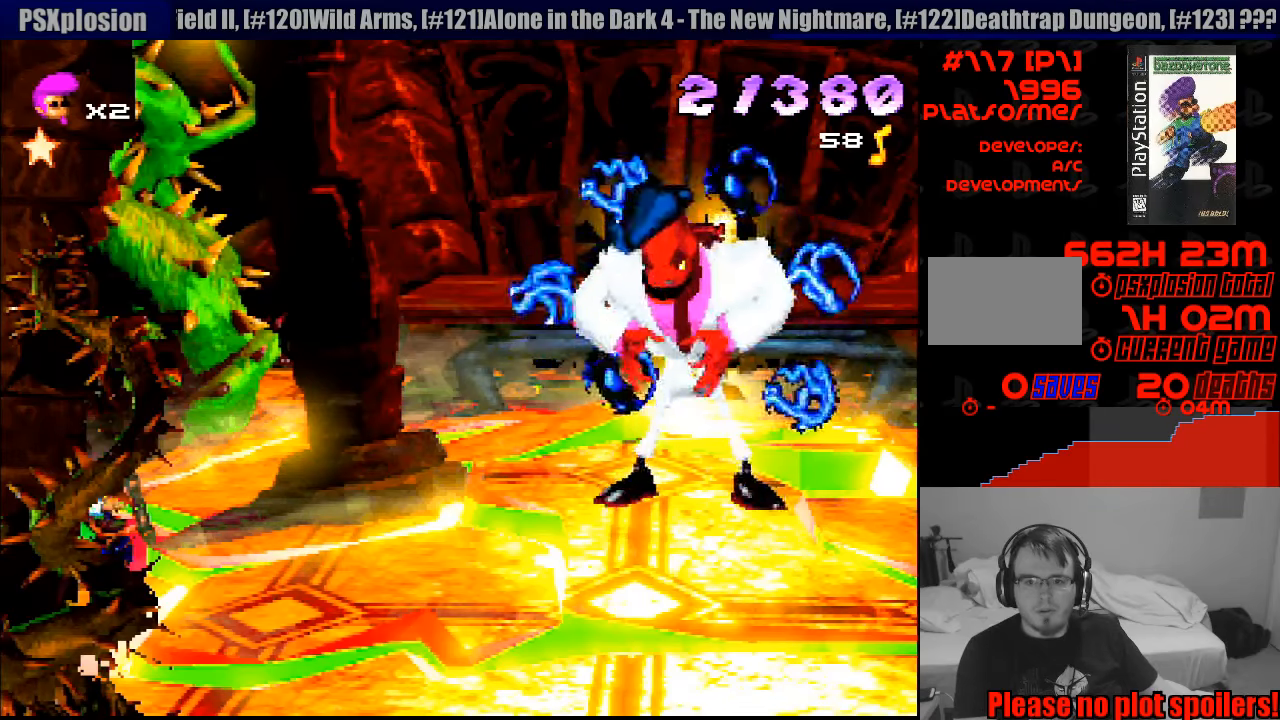
{"buttons": [], "events": []}
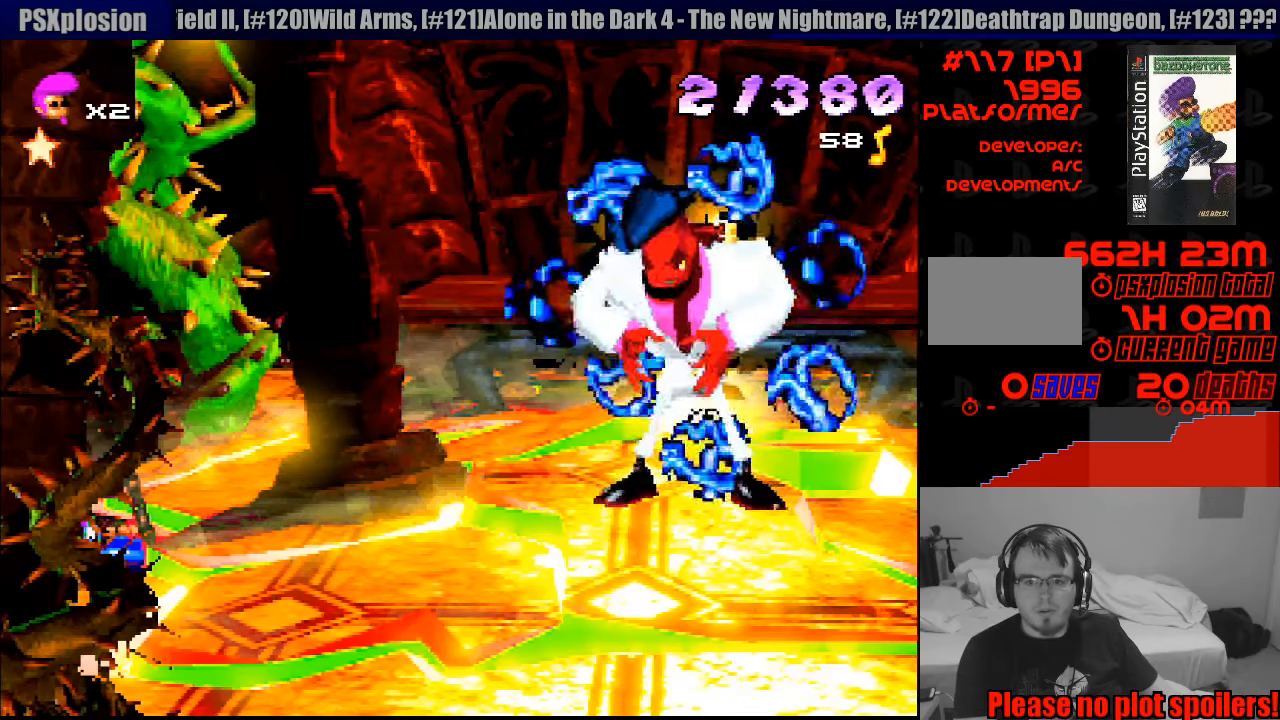
{"buttons": [], "events": []}
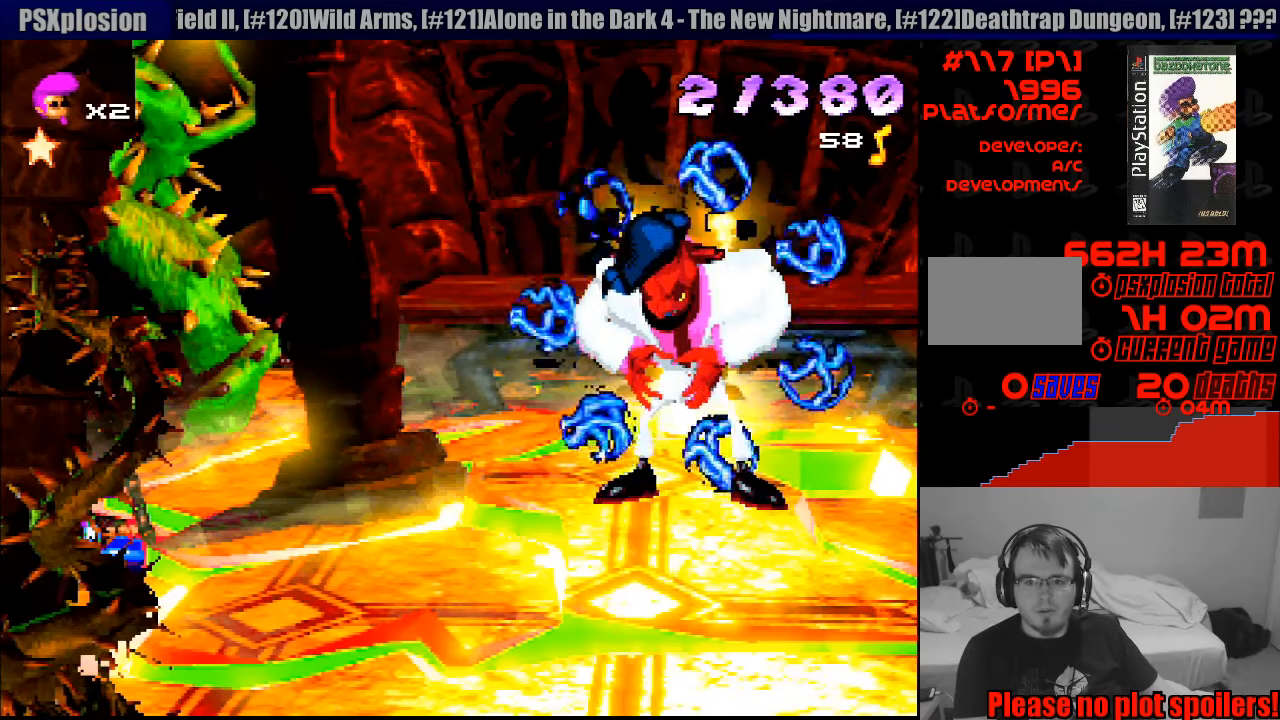
{"buttons": ["CROSS"], "events": [[250, "CROSS", "down"]]}
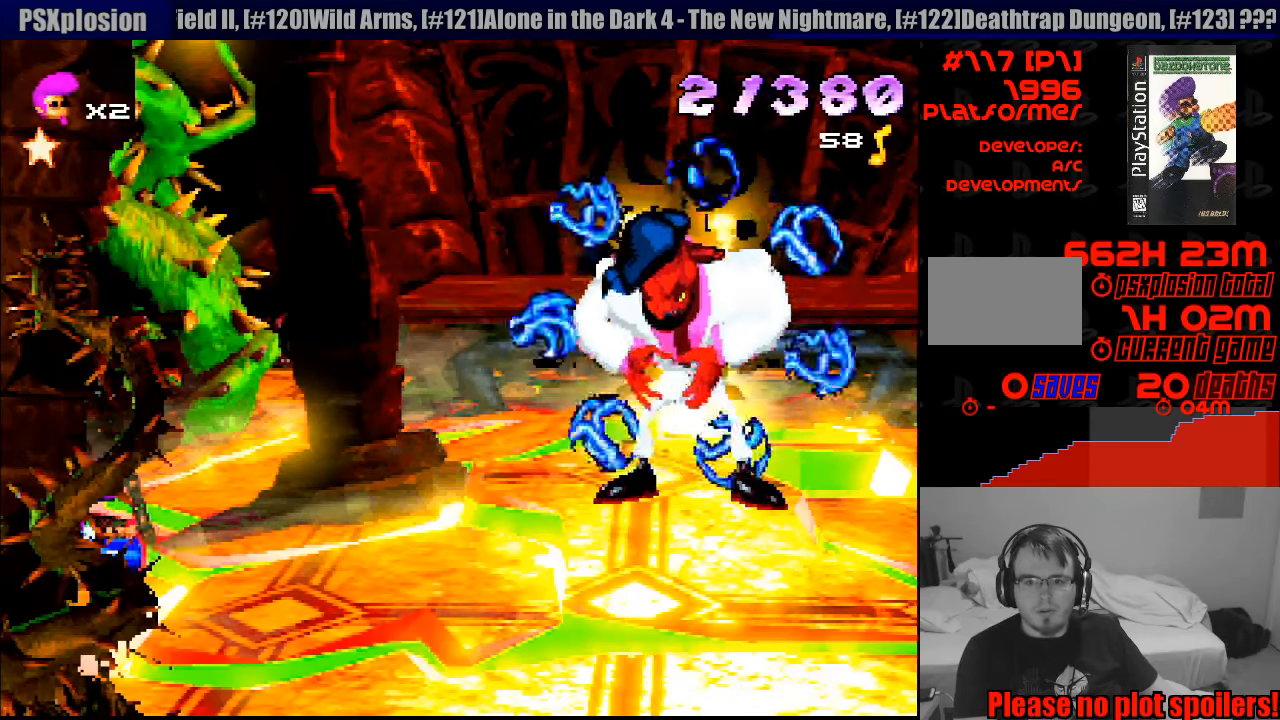
{"buttons": [], "events": [[183, "SQUARE", "down"], [200, "CROSS", "up"], [450, "SQUARE", "up"]]}
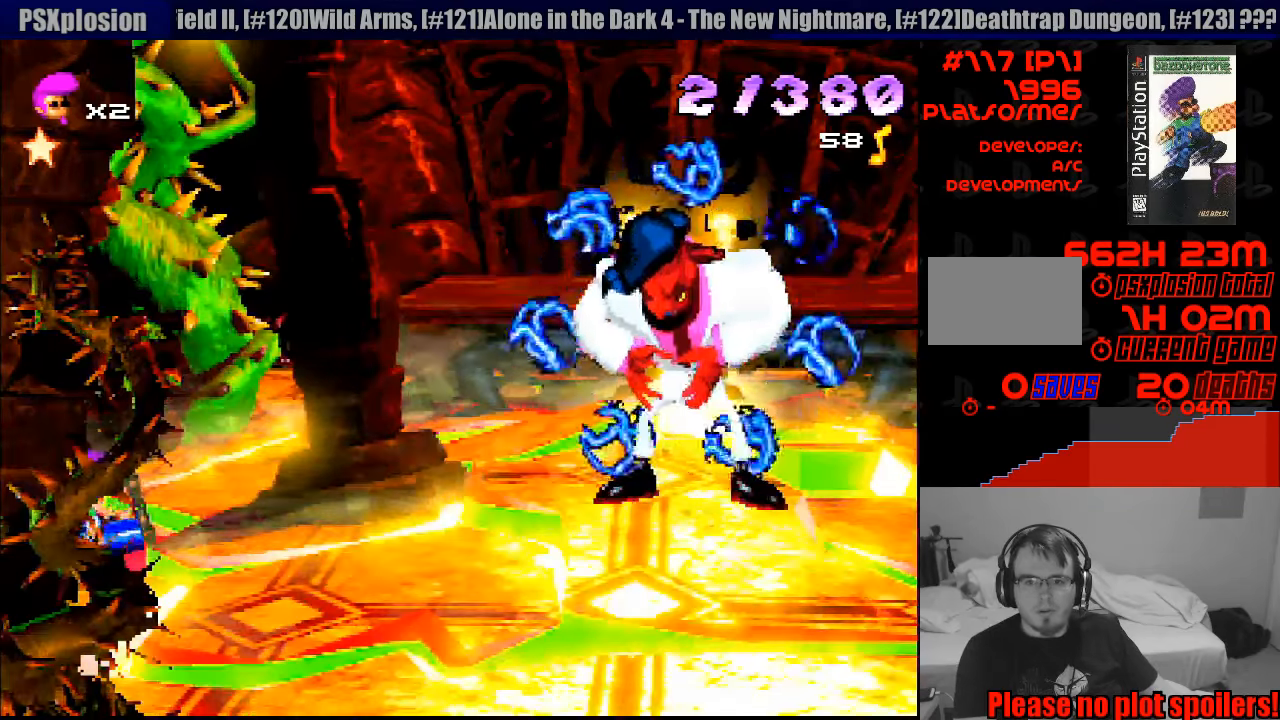
{"buttons": ["CROSS"], "events": [[83, "SQUARE", "down"], [333, "CROSS", "down"], [383, "SQUARE", "up"]]}
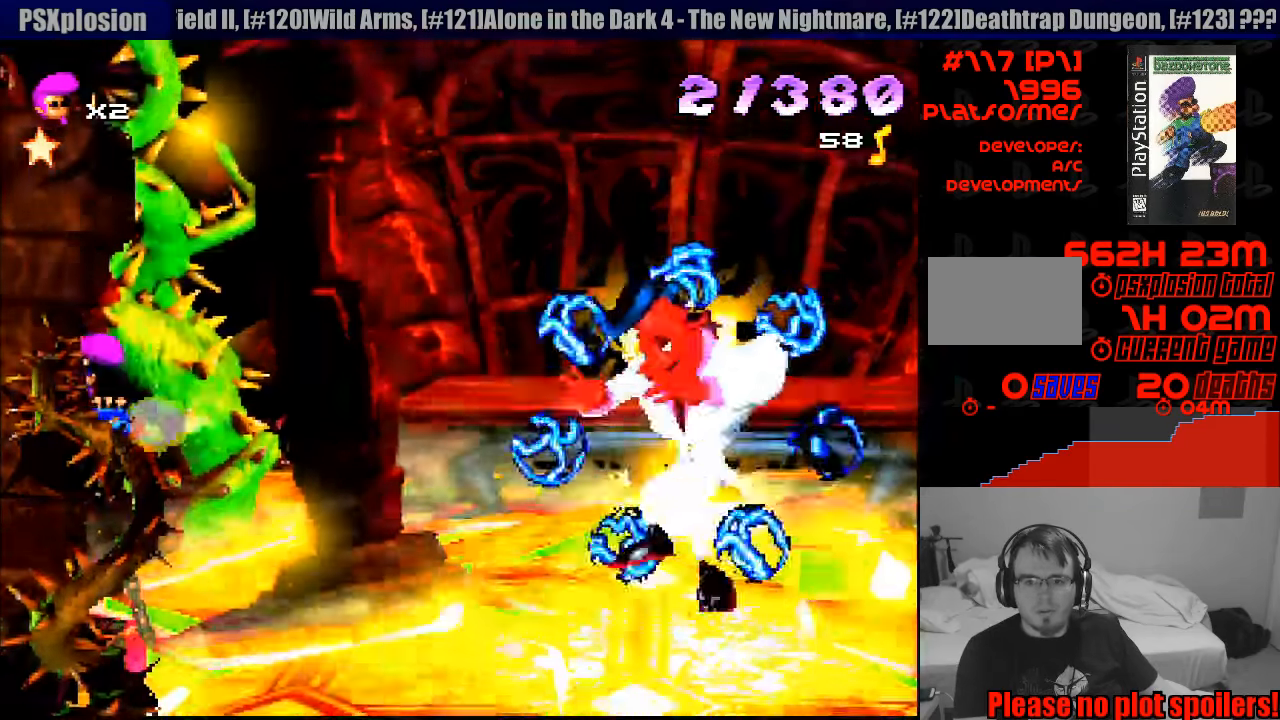
{"buttons": [], "events": [[483, "CROSS", "up"]]}
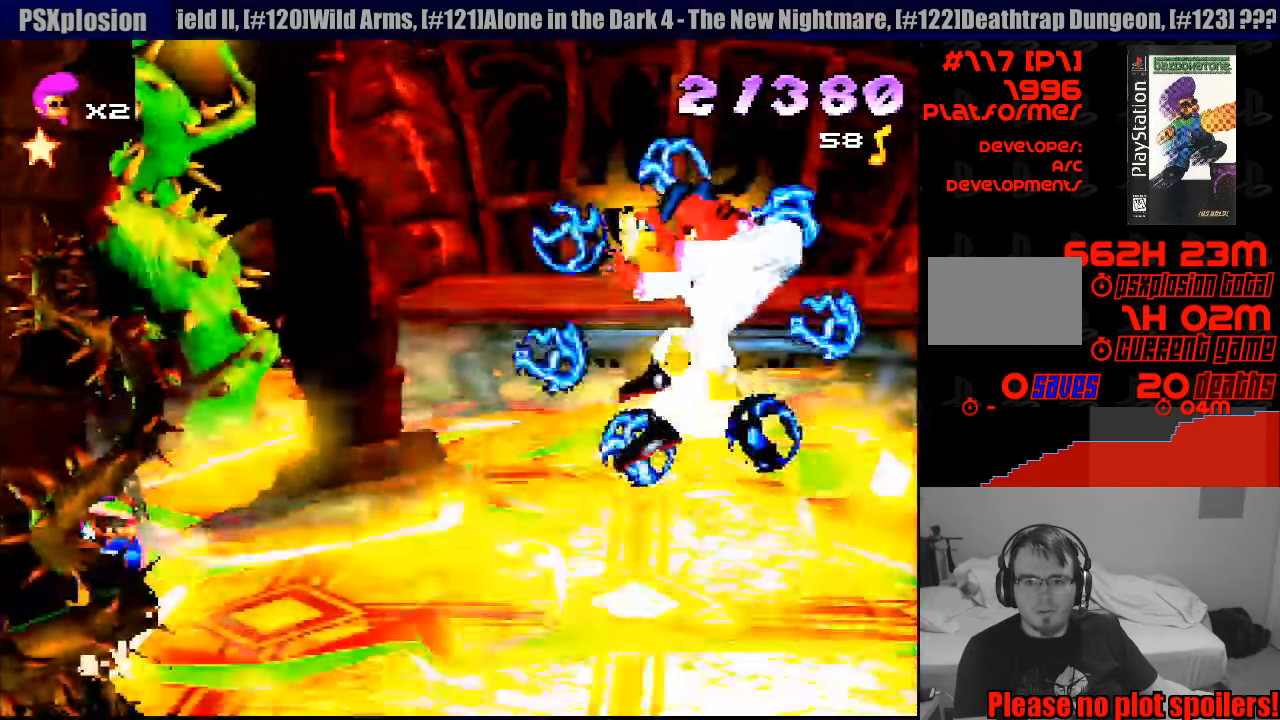
{"buttons": [], "events": []}
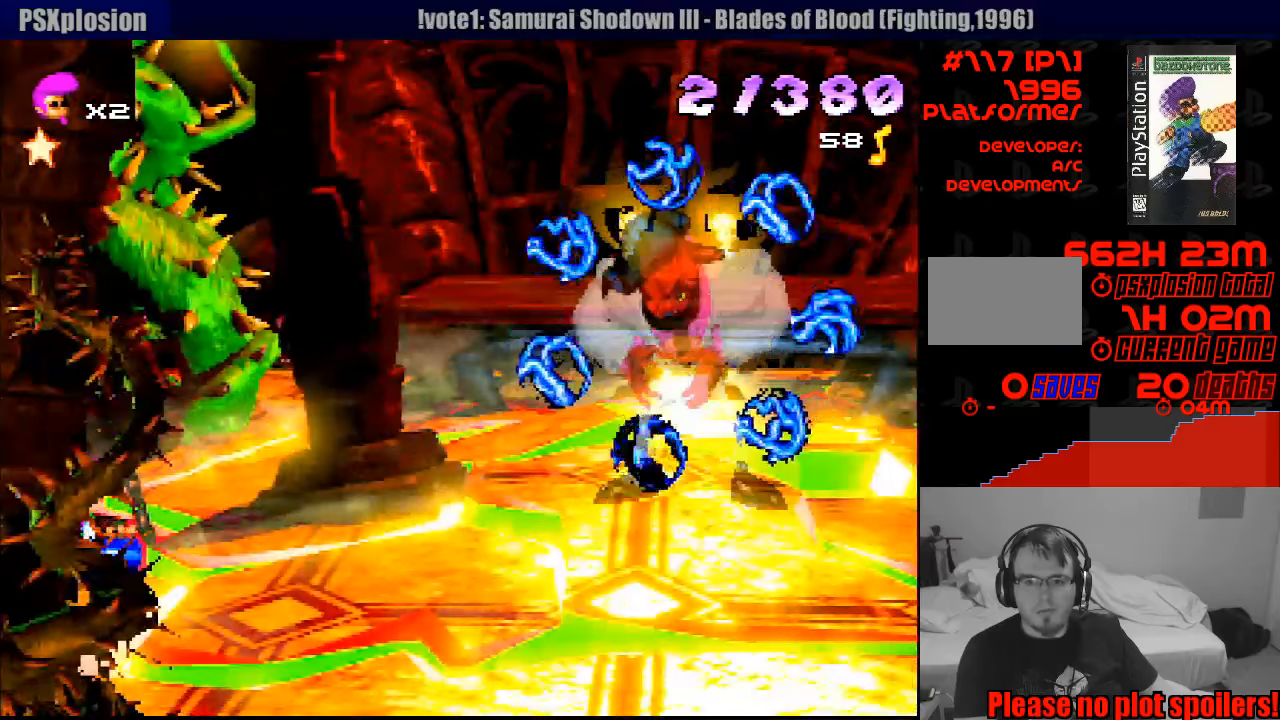
{"buttons": [], "events": []}
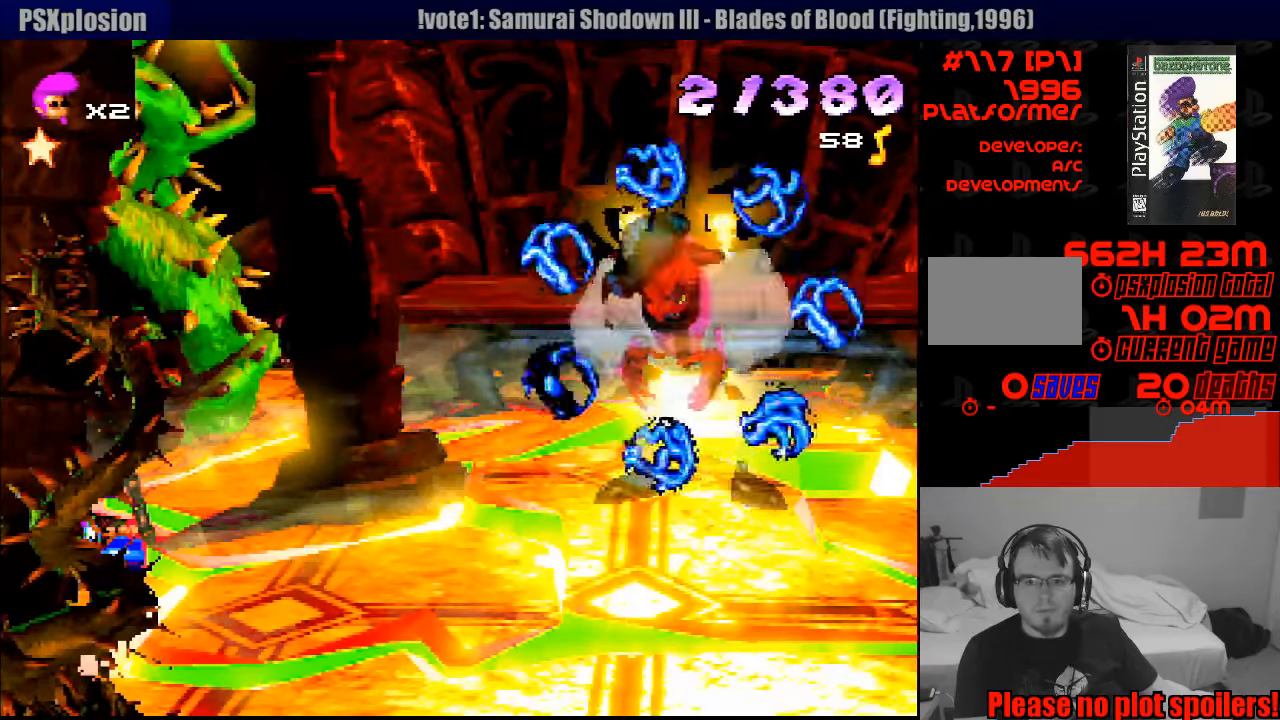
{"buttons": ["SQUARE"], "events": [[433, "SQUARE", "down"]]}
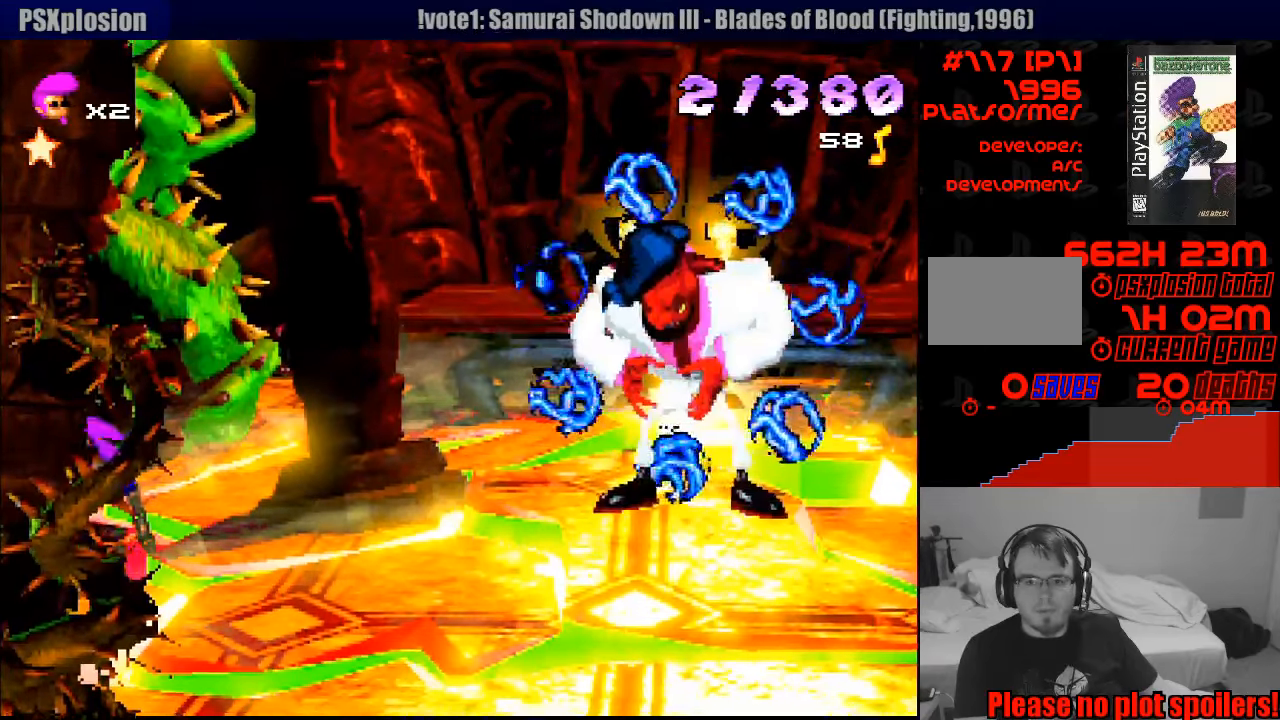
{"buttons": ["CROSS"], "events": [[250, "CROSS", "down"], [300, "SQUARE", "up"]]}
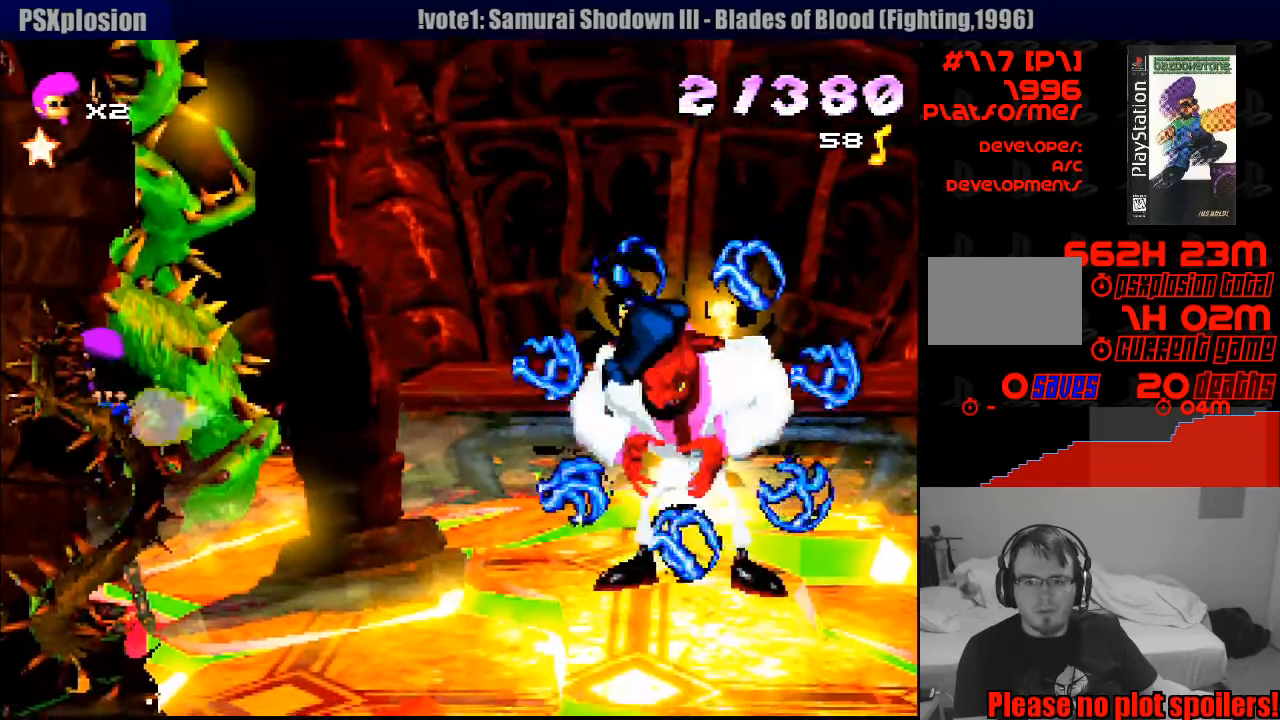
{"buttons": [], "events": [[417, "CROSS", "up"]]}
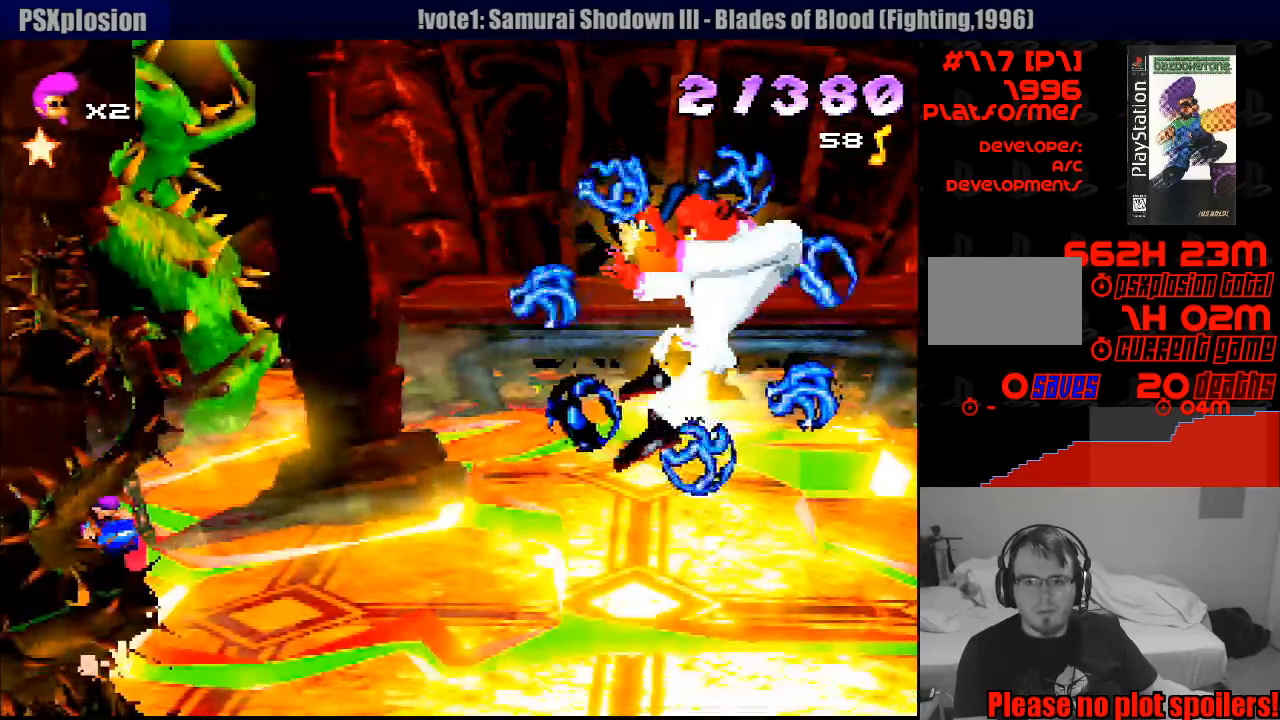
{"buttons": ["CROSS", "SQUARE"], "events": [[133, "SQUARE", "down"], [500, "CROSS", "down"]]}
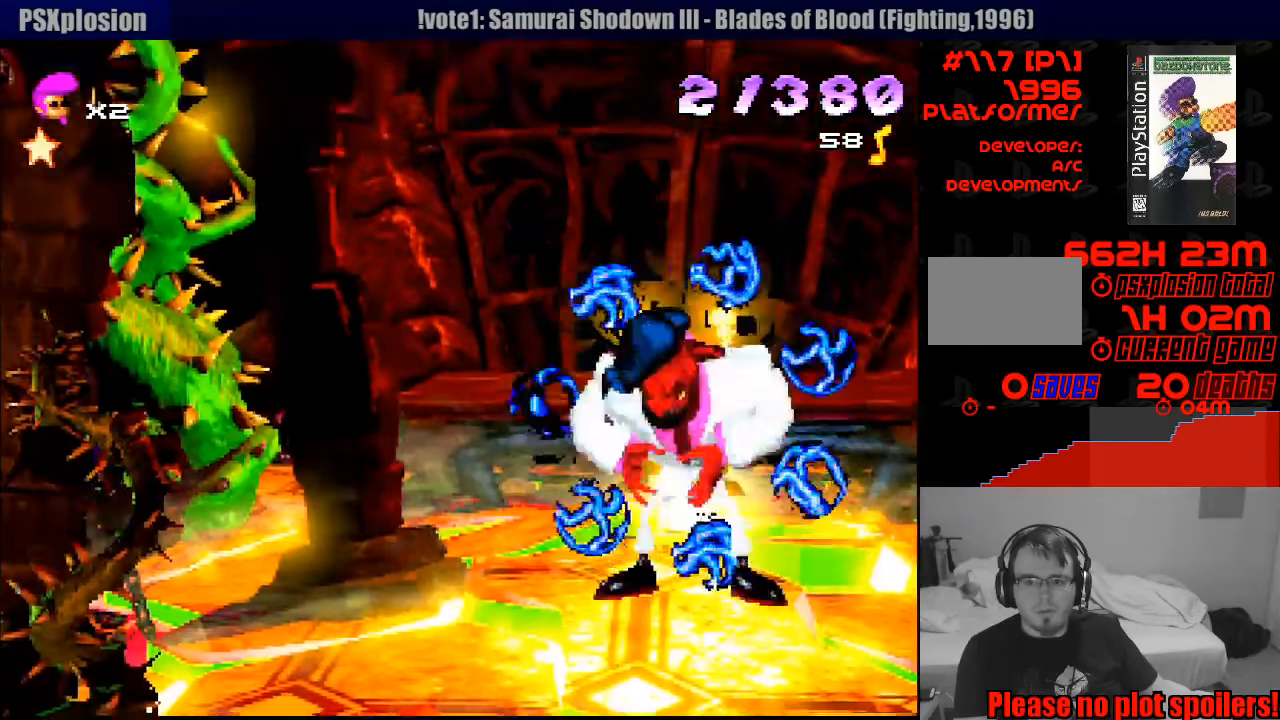
{"buttons": [], "events": [[17, "SQUARE", "up"], [333, "CROSS", "up"]]}
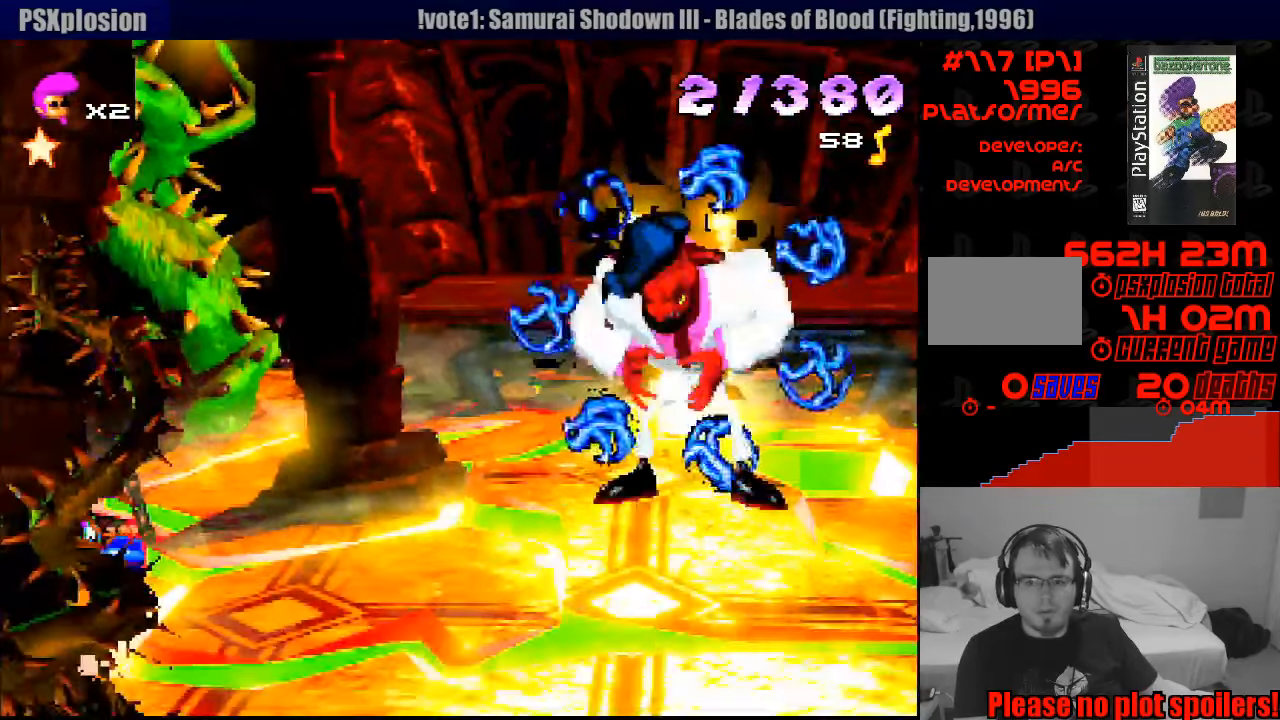
{"buttons": [], "events": []}
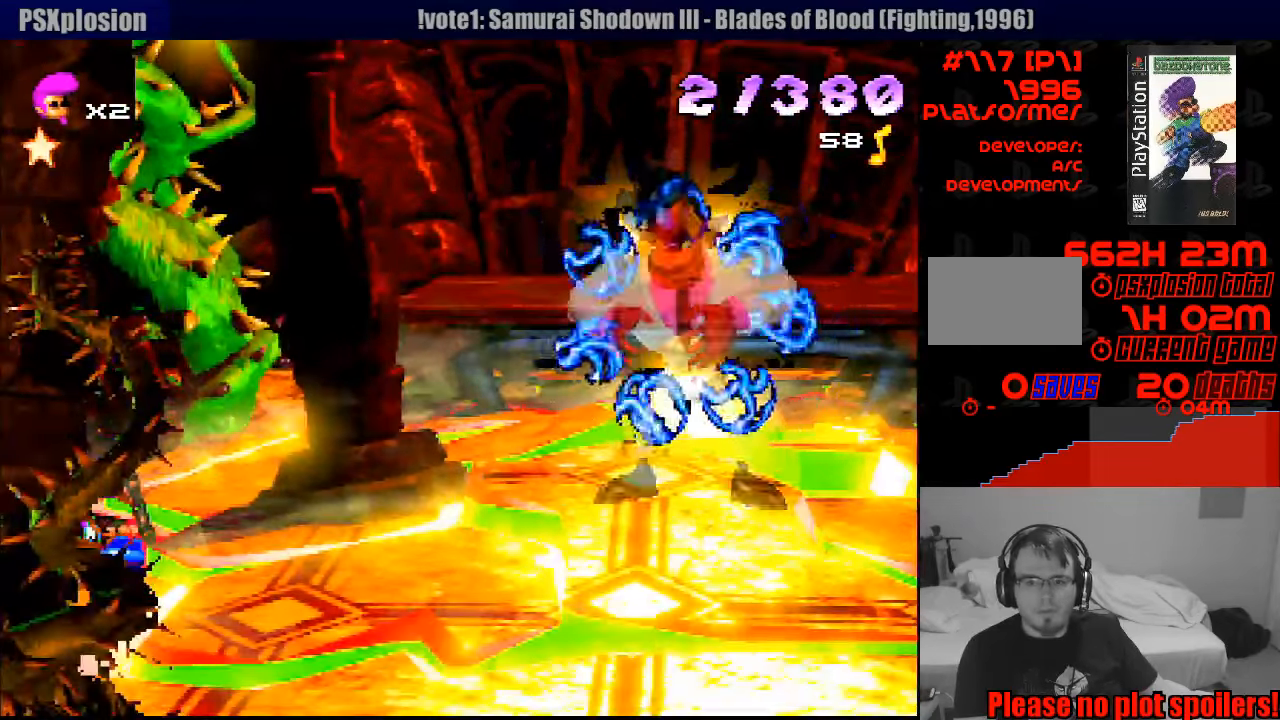
{"buttons": ["CROSS", "SQUARE", "DPAD_RIGHT"], "events": [[100, "SQUARE", "down"], [467, "CROSS", "down"], [483, "DPAD_RIGHT", "down"]]}
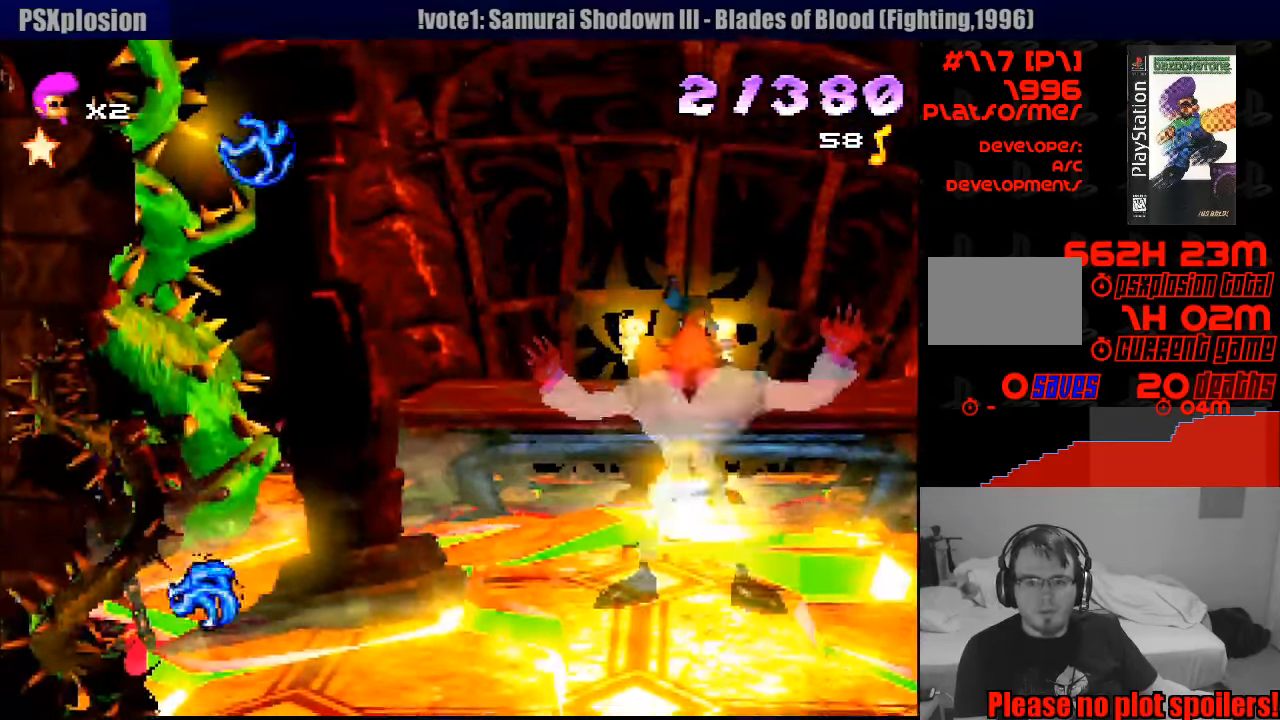
{"buttons": ["CROSS"], "events": [[250, "DPAD_RIGHT", "up"], [350, "SQUARE", "up"]]}
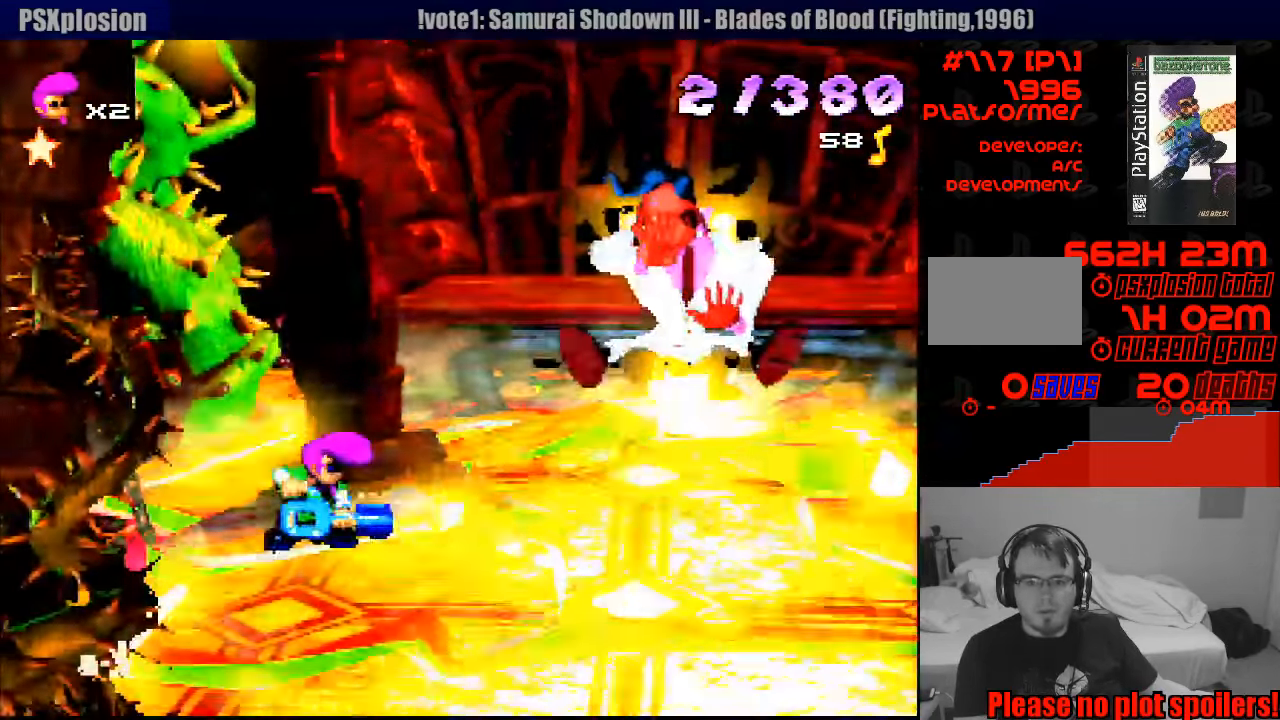
{"buttons": [], "events": [[183, "CROSS", "up"], [367, "DPAD_RIGHT", "down"], [500, "DPAD_RIGHT", "up"]]}
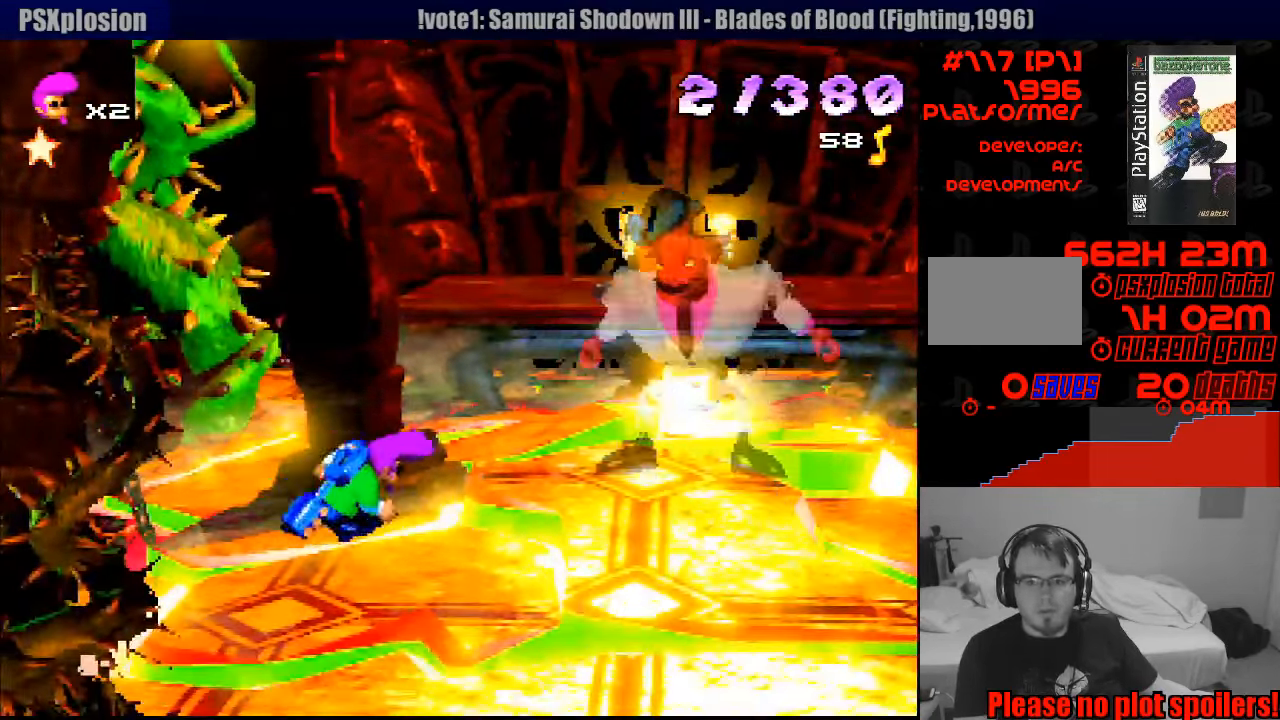
{"buttons": ["DPAD_LEFT"], "events": [[166, "DPAD_LEFT", "down"]]}
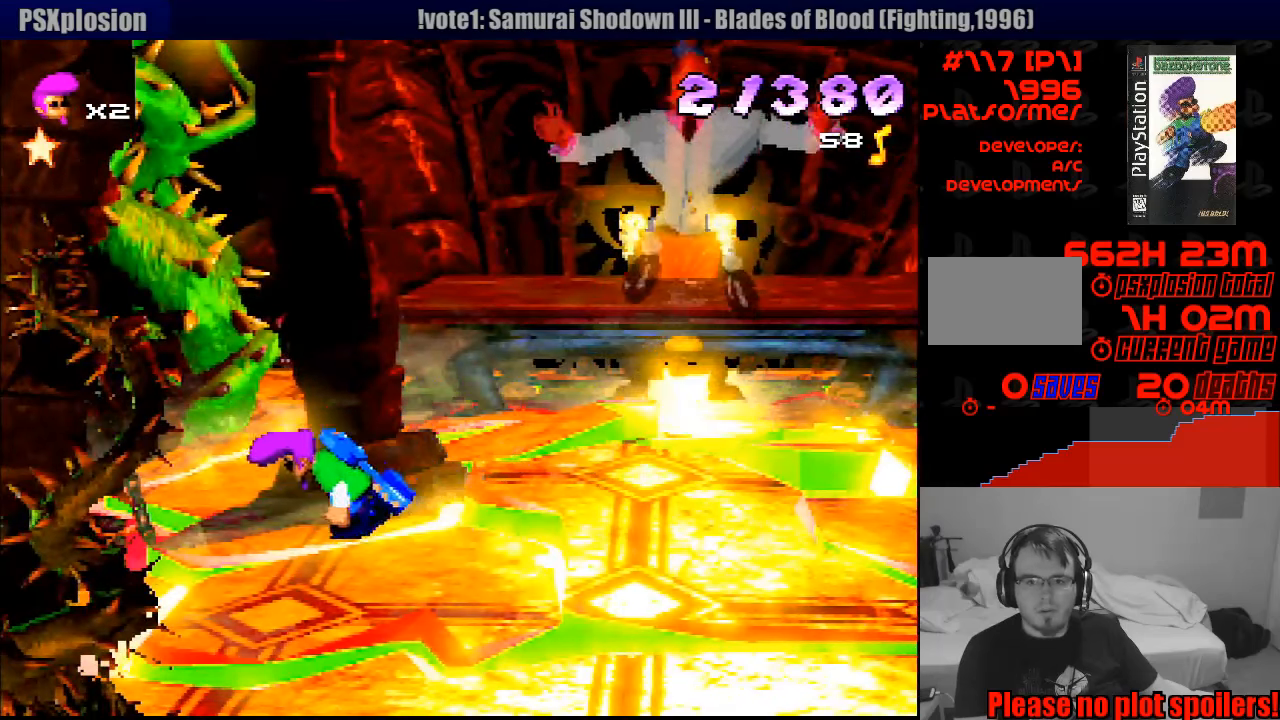
{"buttons": [], "events": [[117, "DPAD_LEFT", "up"], [217, "DPAD_RIGHT", "down"], [300, "DPAD_RIGHT", "up"]]}
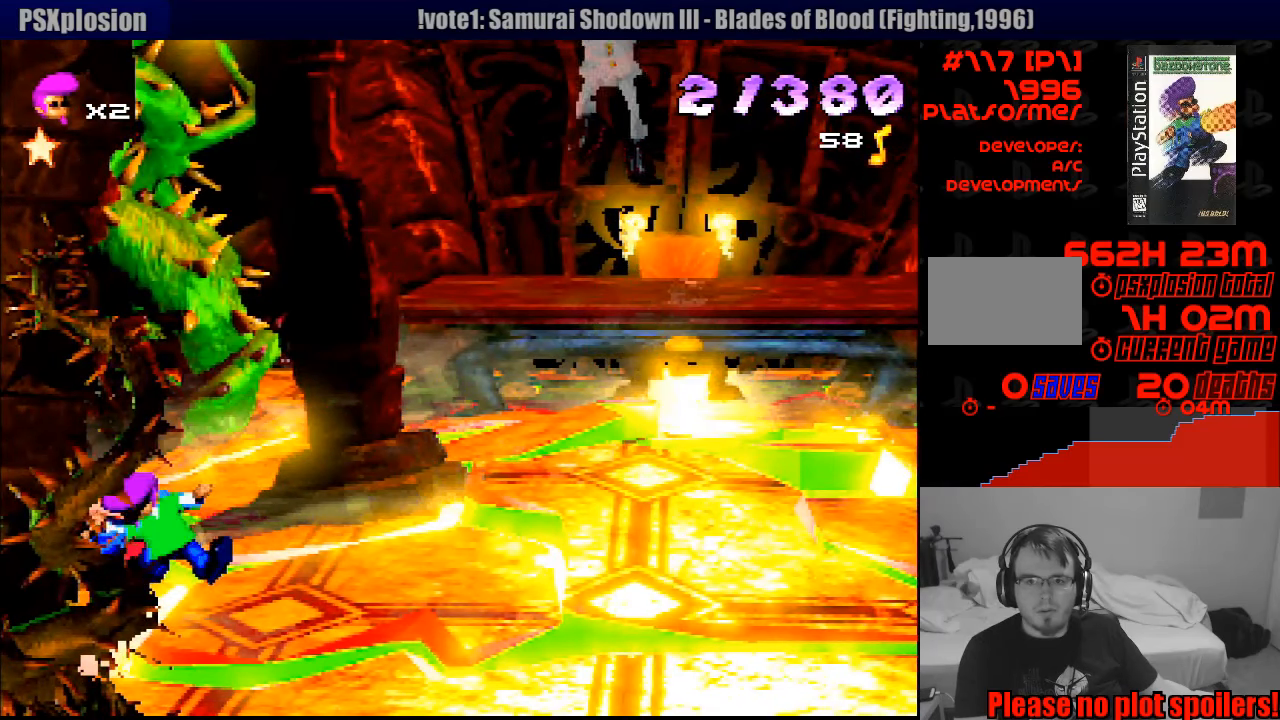
{"buttons": ["CROSS", "DPAD_UP"], "events": [[17, "DPAD_RIGHT", "down"], [433, "DPAD_RIGHT", "up"], [467, "DPAD_UP", "down"], [483, "DPAD_LEFT", "down"], [500, "CROSS", "down"], [500, "DPAD_LEFT", "up"]]}
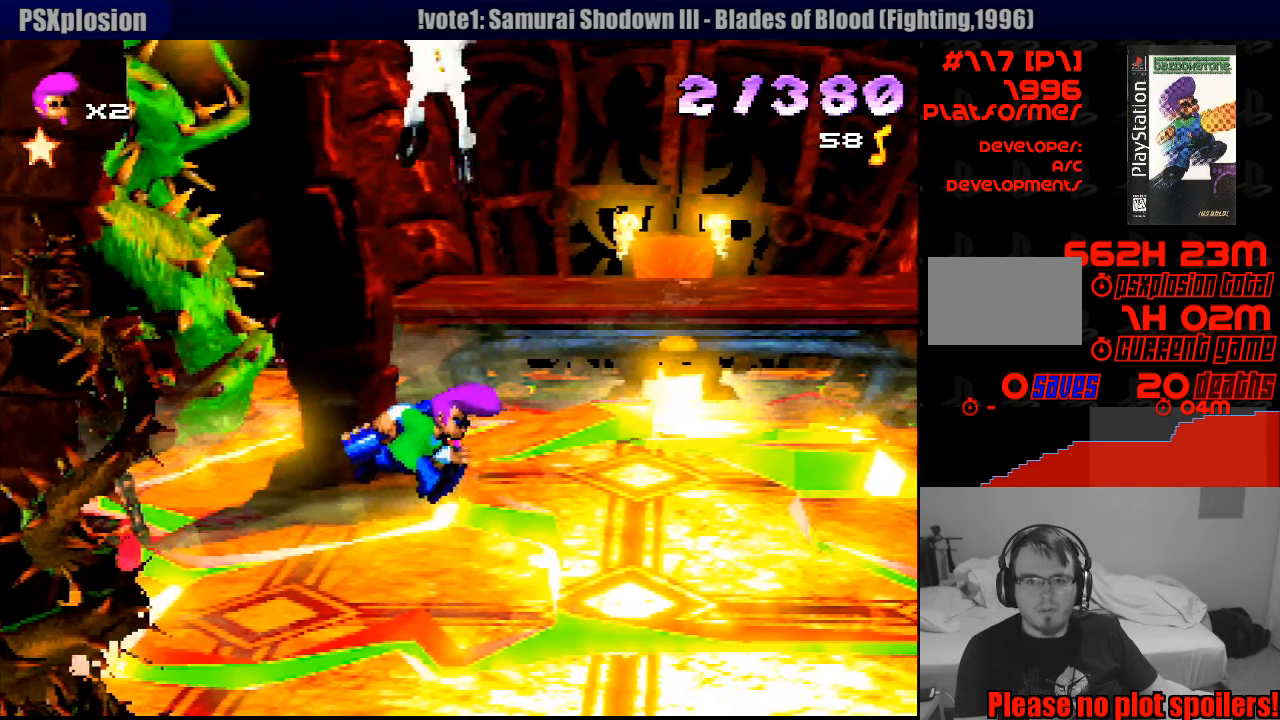
{"buttons": ["CROSS", "DPAD_UP"], "events": [[17, "DPAD_LEFT", "down"], [33, "DPAD_LEFT", "up"]]}